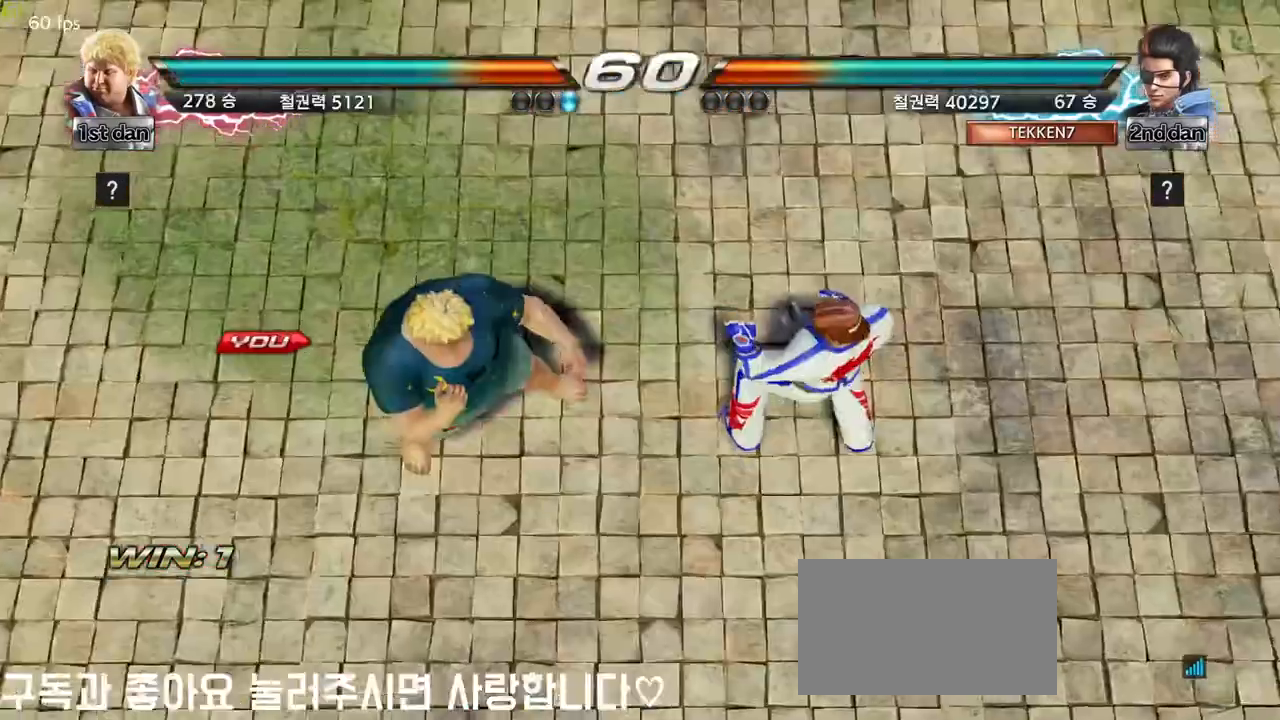
Gameplay with a controller (arcade stick); each line is a JSON object with the inputs held at the frame after it. "events" lists button and stick changes between this image and that frame as [ms after this image, input, new state], when the widget could be followed in between. Not read: L3 MK R3.
{"buttons": [], "left_stick": "center", "events": []}
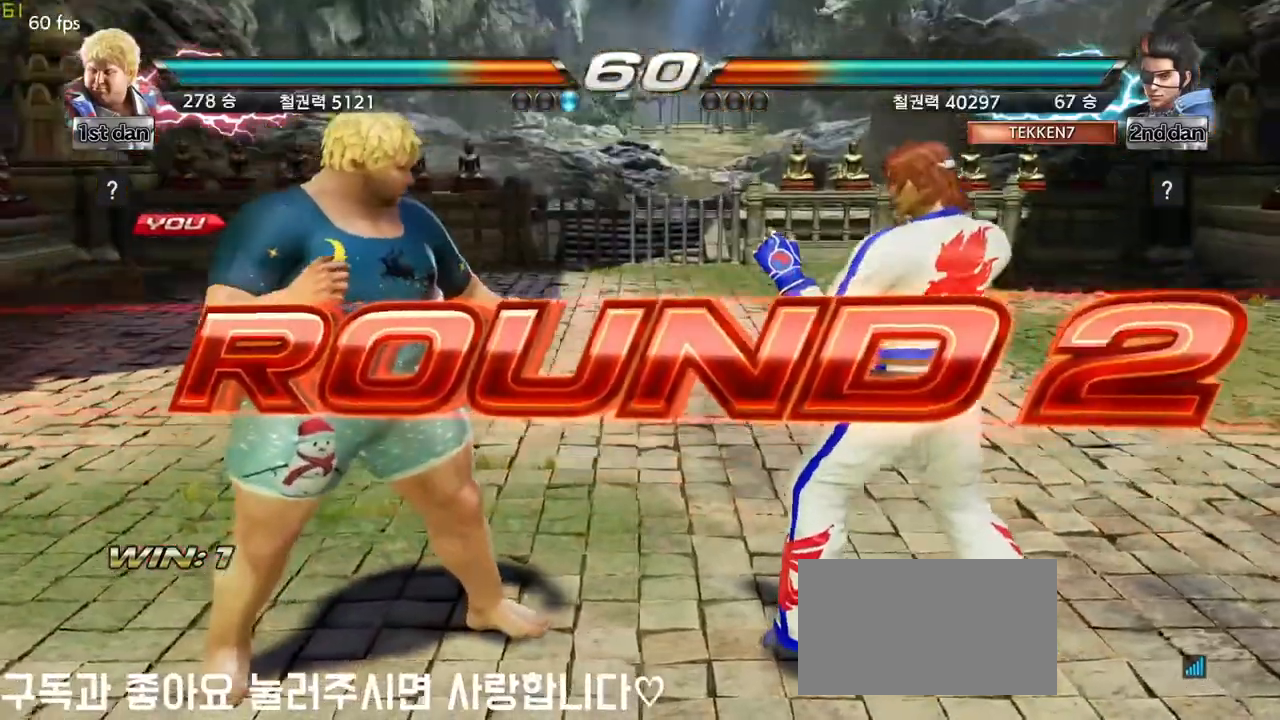
{"buttons": [], "left_stick": "center", "events": []}
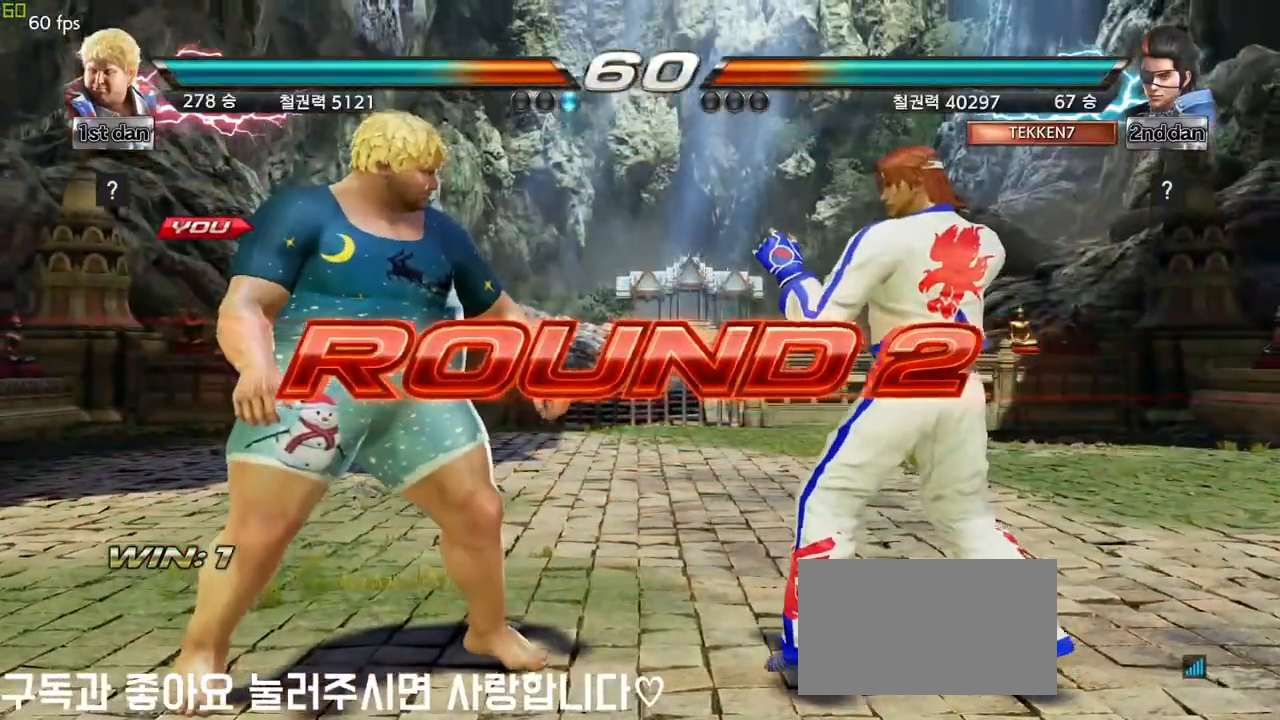
{"buttons": [], "left_stick": "center", "events": []}
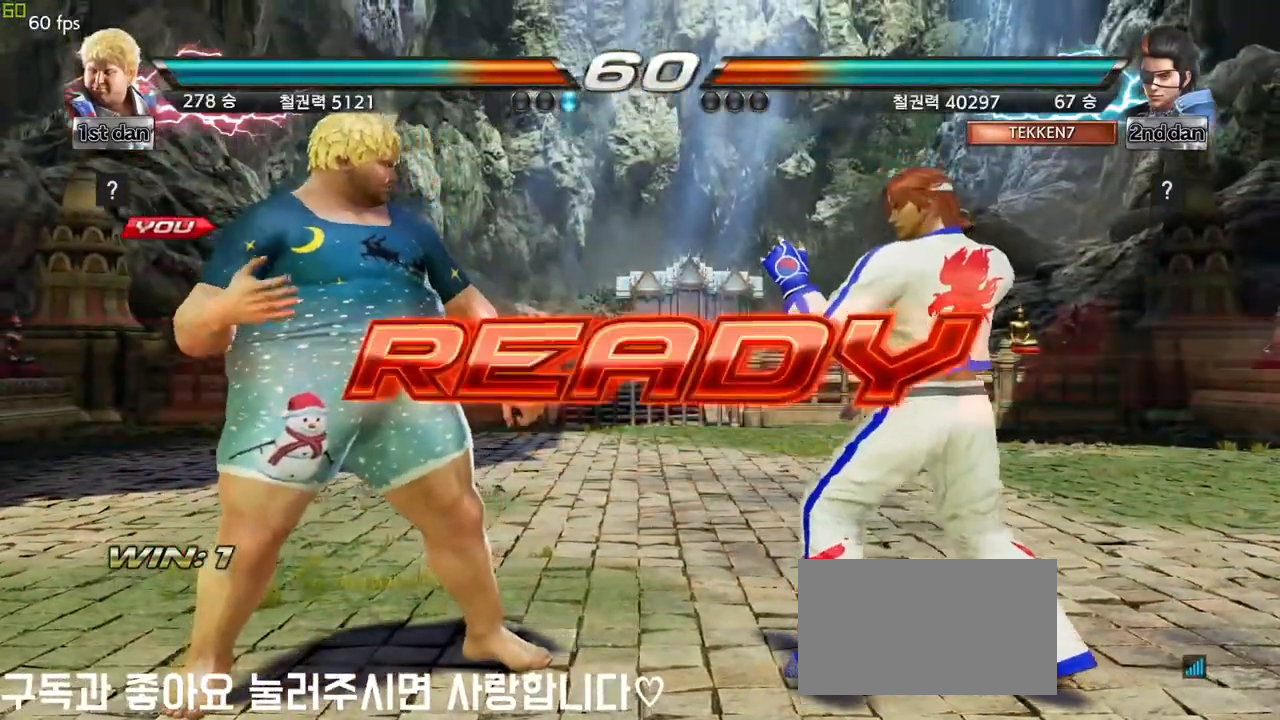
{"buttons": [], "left_stick": "center", "events": []}
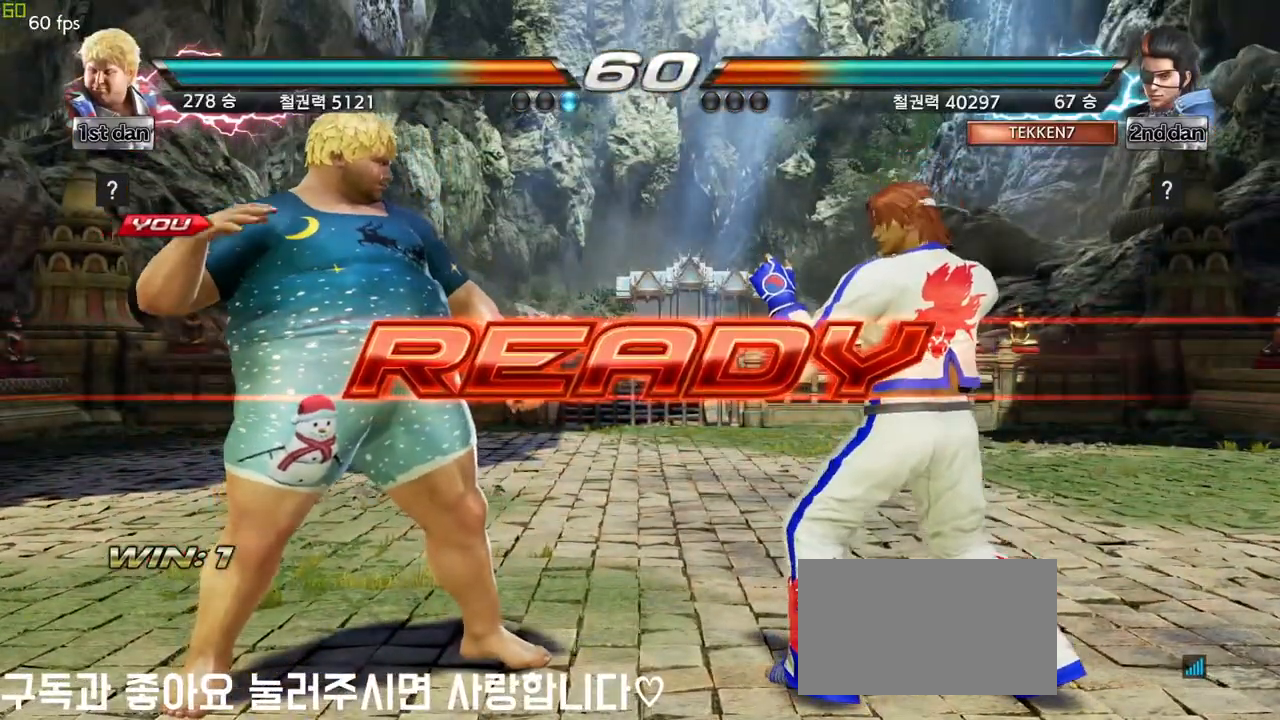
{"buttons": [], "left_stick": "center", "events": []}
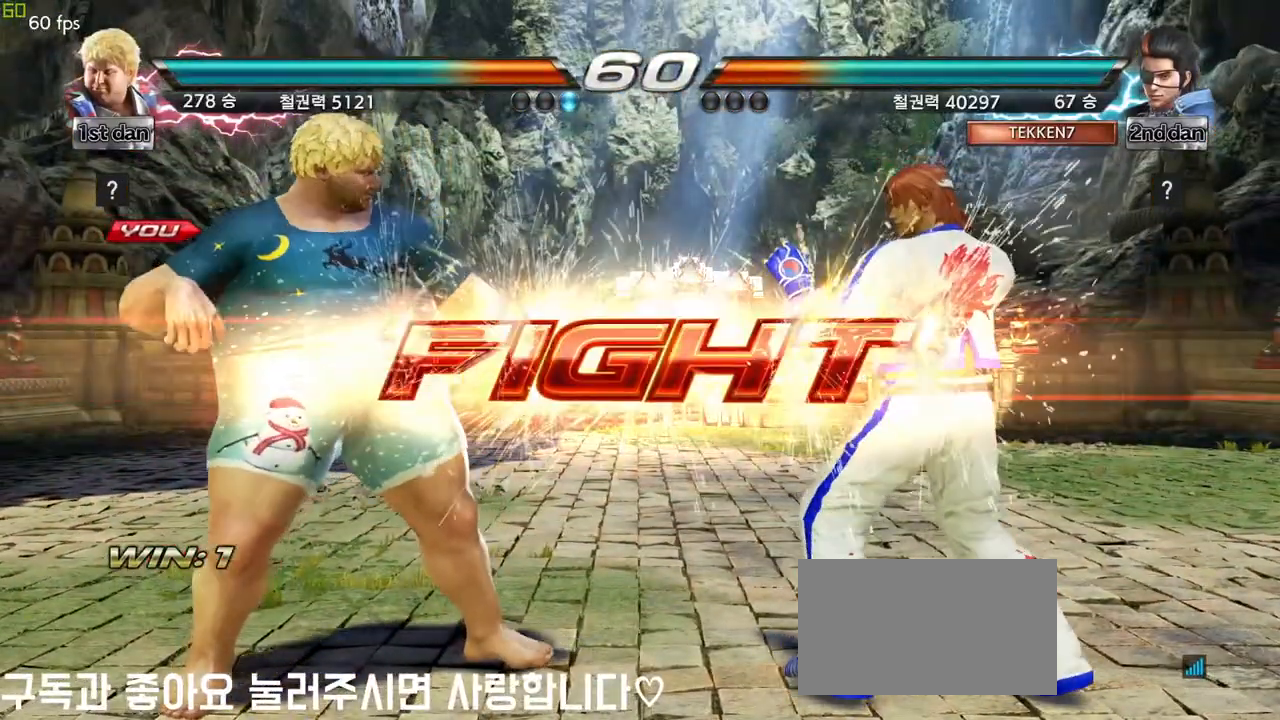
{"buttons": [], "left_stick": "center", "events": [[167, "left_stick", "down-left"], [217, "SQUARE", "down"], [217, "TRIANGLE", "down"], [283, "SQUARE", "up"], [283, "TRIANGLE", "up"], [400, "left_stick", "center"]]}
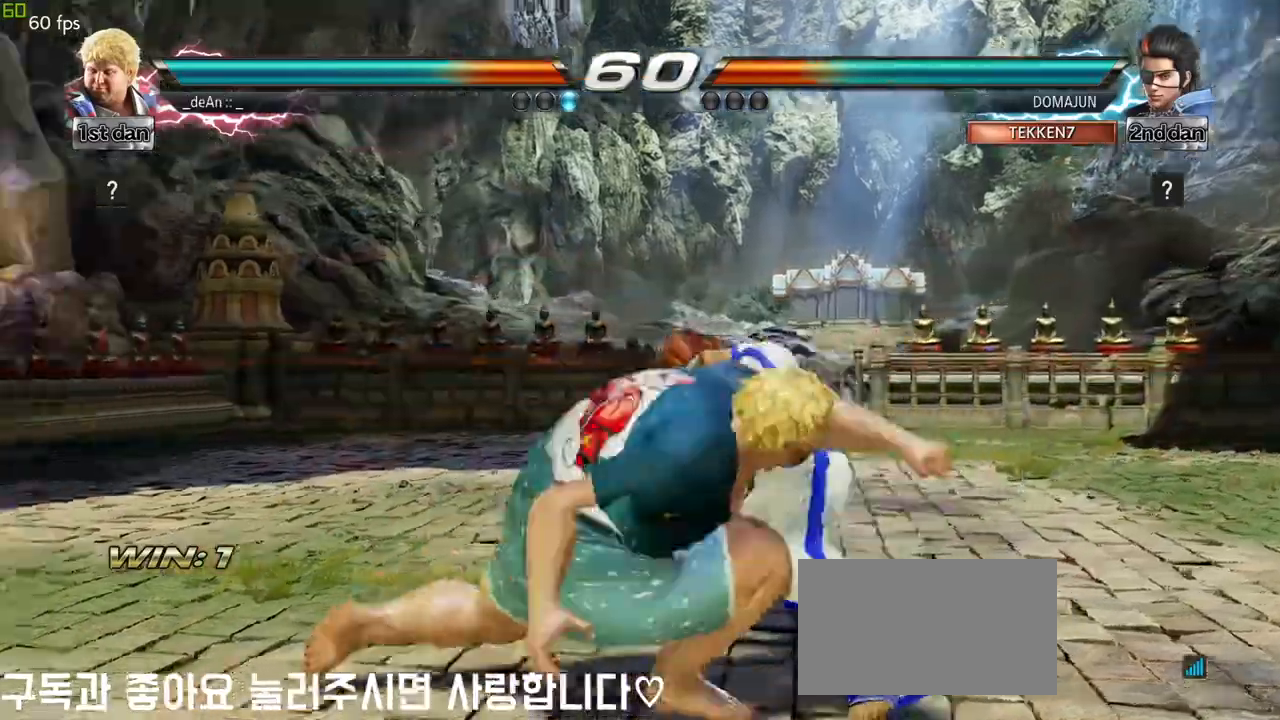
{"buttons": [], "left_stick": "down", "events": [[433, "left_stick", "down"]]}
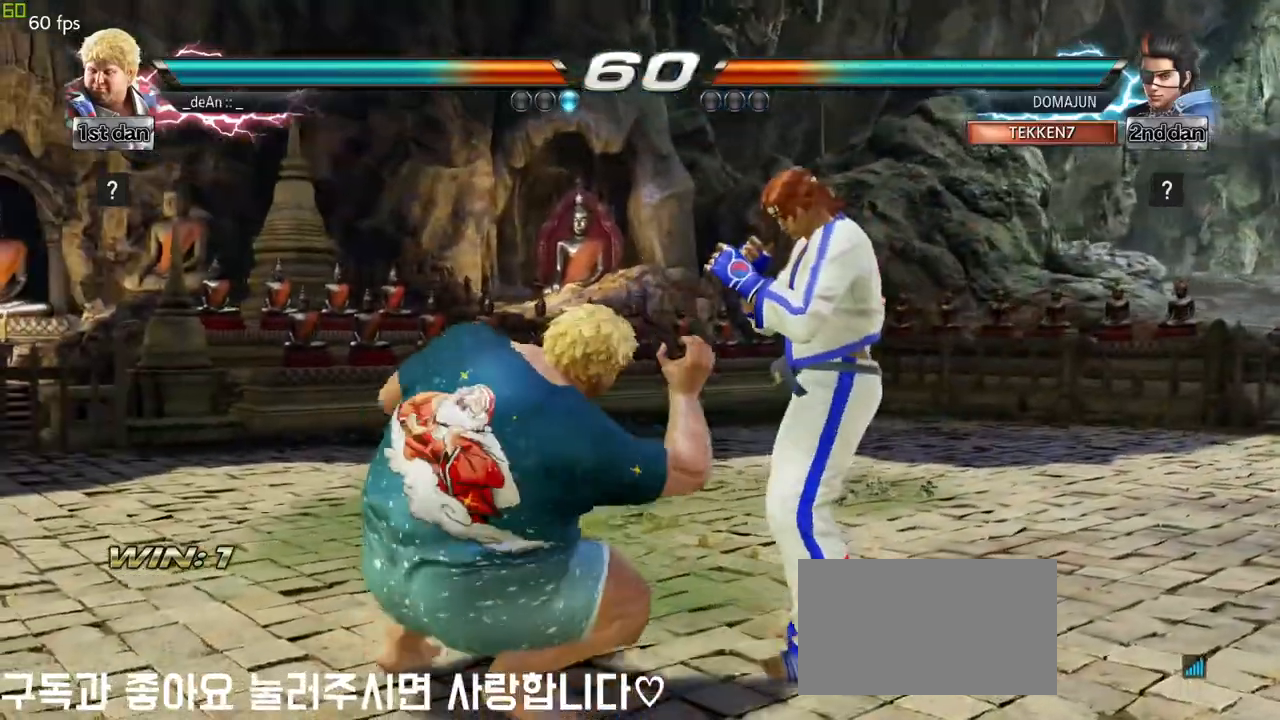
{"buttons": [], "left_stick": "center", "events": [[300, "left_stick", "center"], [333, "TRIANGLE", "down"], [383, "SQUARE", "down"], [417, "TRIANGLE", "up"], [467, "SQUARE", "up"]]}
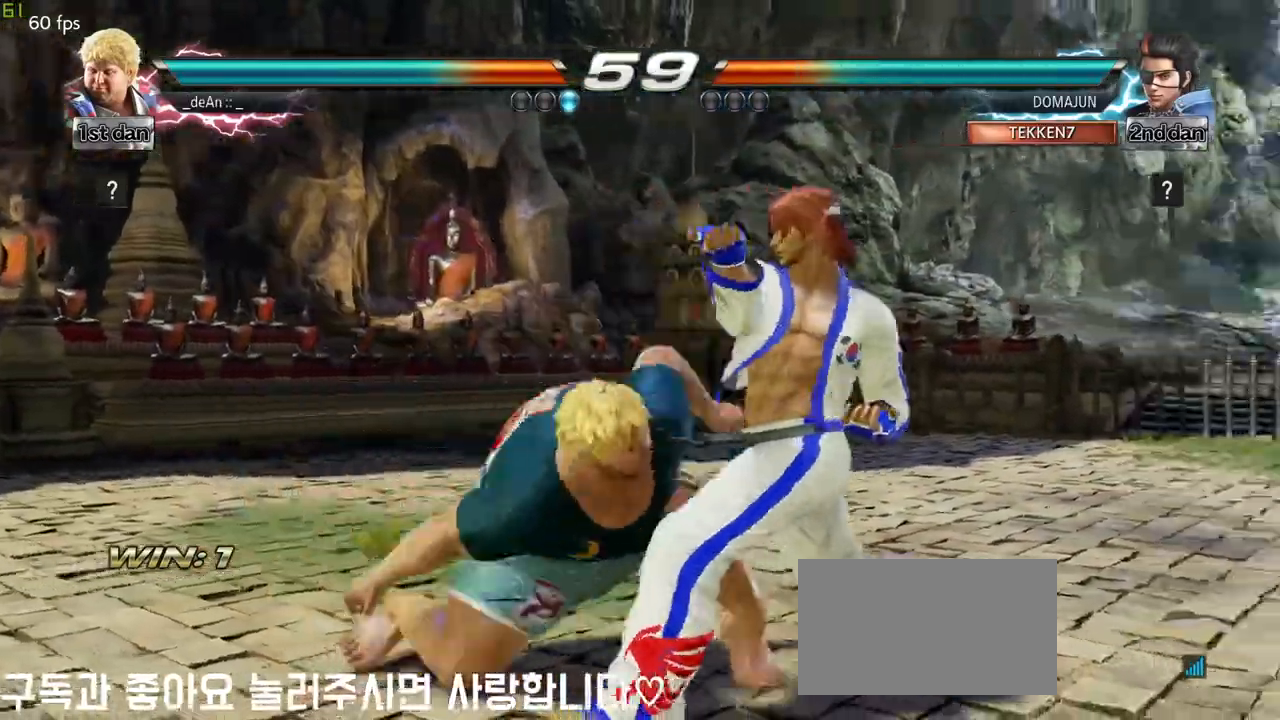
{"buttons": [], "left_stick": "center", "events": []}
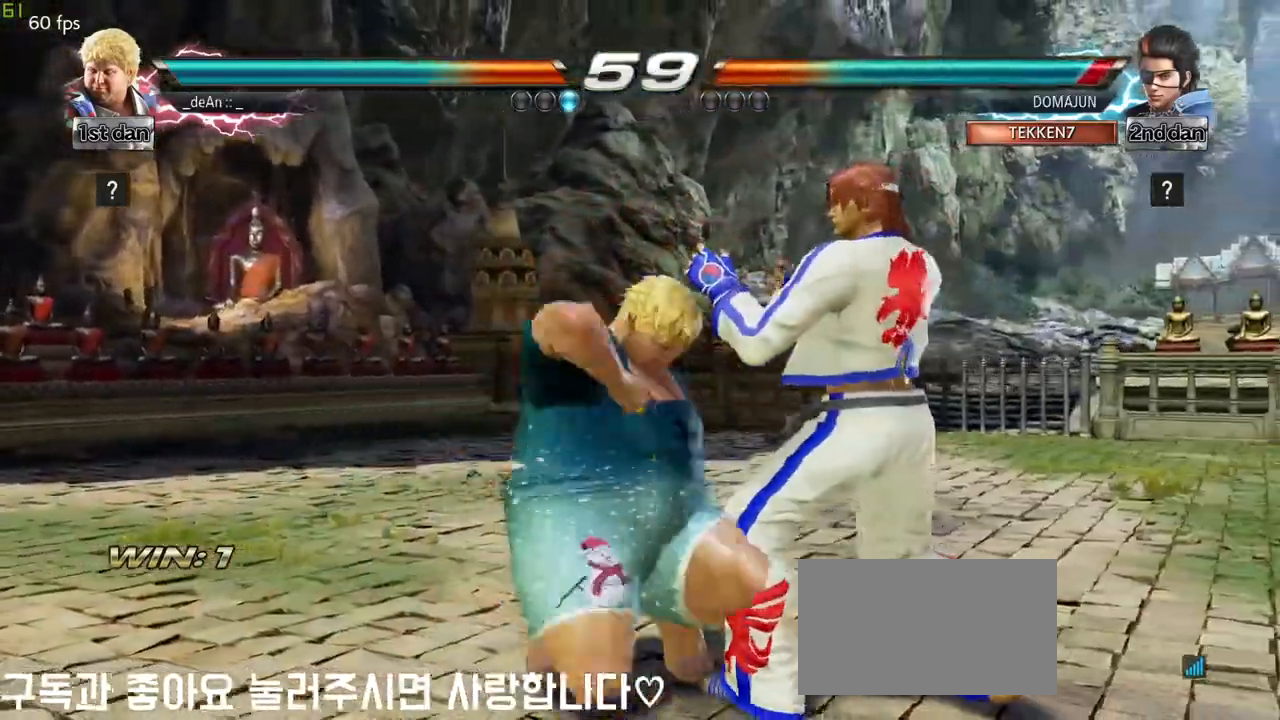
{"buttons": [], "left_stick": "right", "events": [[467, "left_stick", "right"]]}
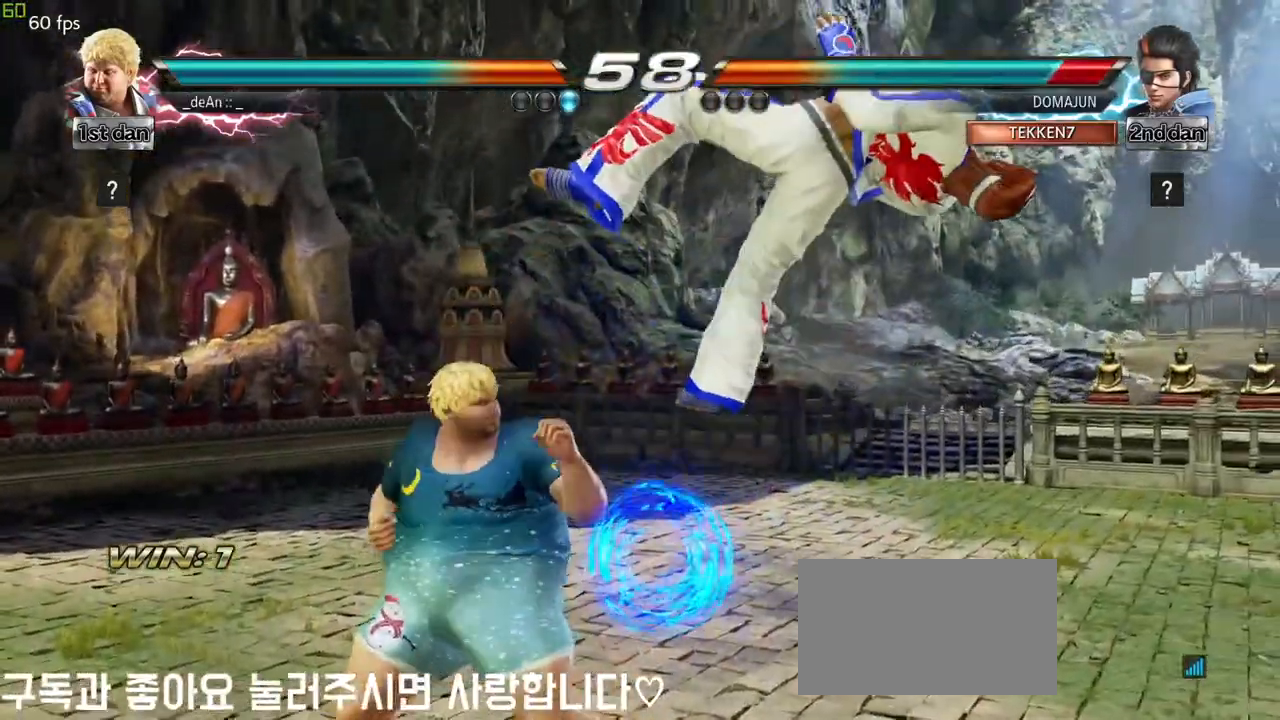
{"buttons": [], "left_stick": "center", "events": [[33, "CIRCLE", "down"], [167, "CIRCLE", "up"], [250, "left_stick", "center"]]}
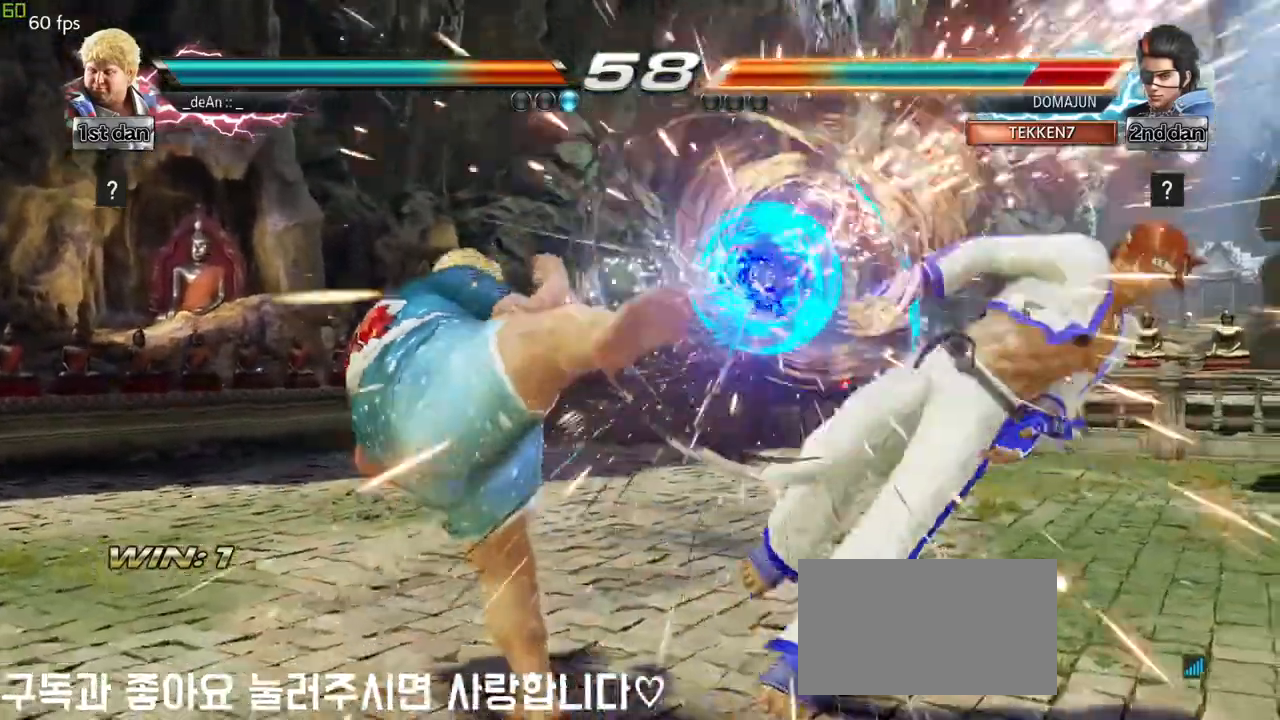
{"buttons": [], "left_stick": "right", "events": [[333, "left_stick", "right"], [417, "left_stick", "center"], [500, "left_stick", "right"]]}
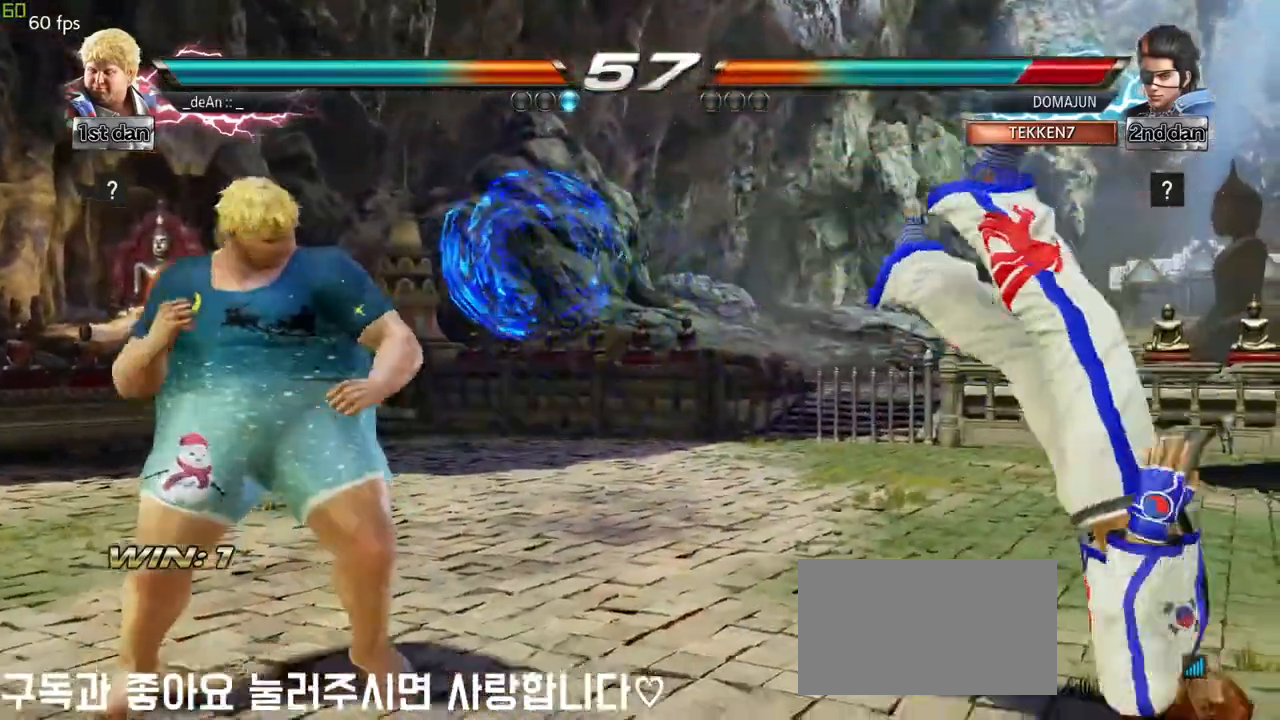
{"buttons": [], "left_stick": "center", "events": [[100, "CROSS", "down"], [317, "CROSS", "up"], [367, "left_stick", "center"]]}
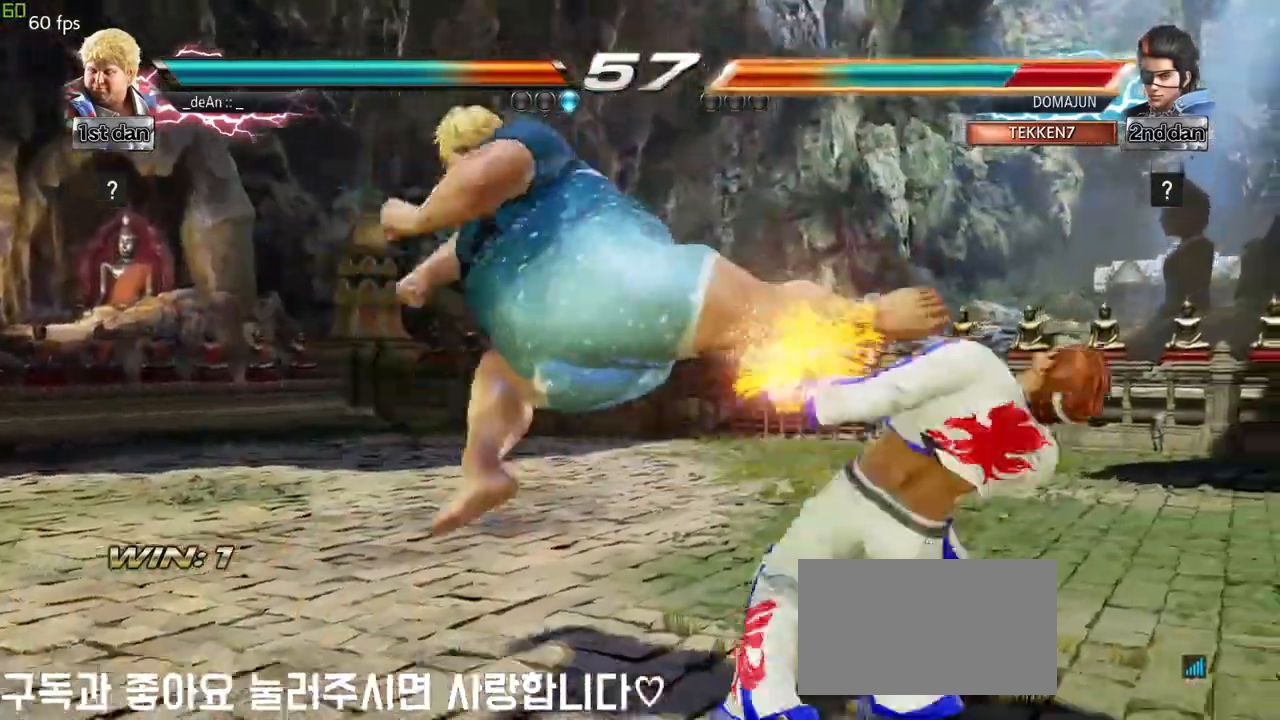
{"buttons": [], "left_stick": "down-right", "events": [[217, "left_stick", "down-right"], [283, "SQUARE", "down"], [467, "SQUARE", "up"]]}
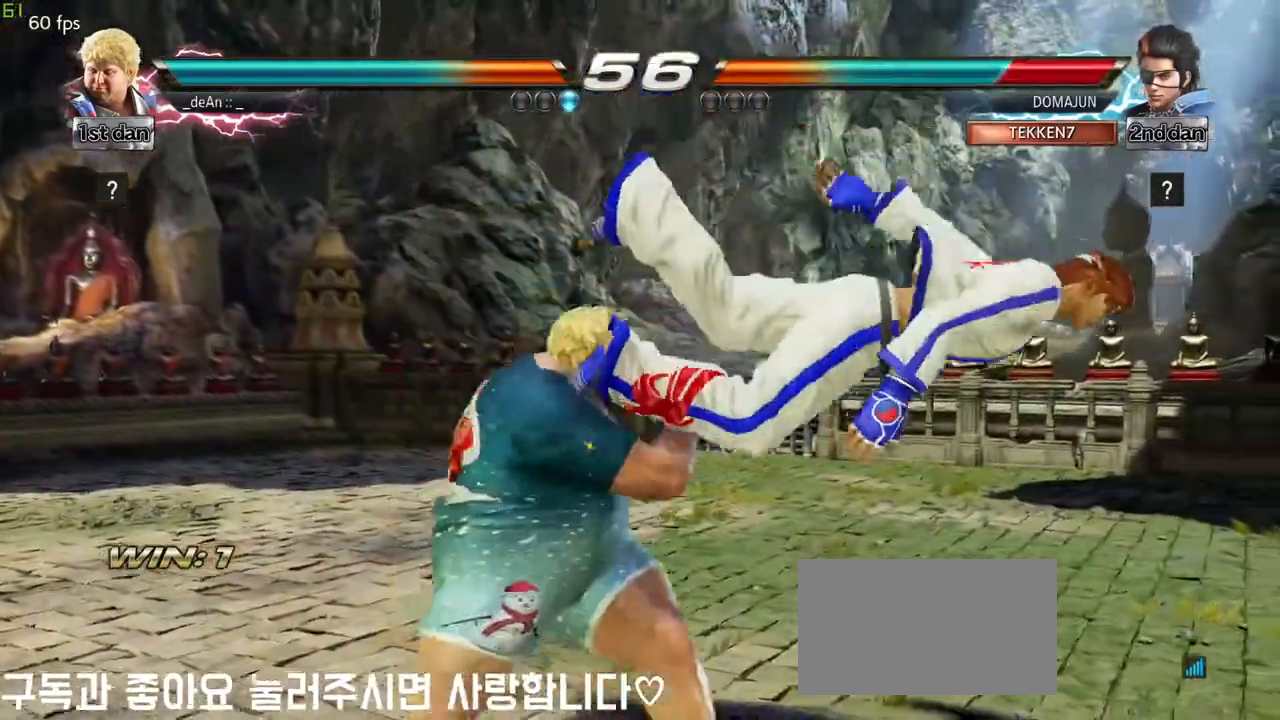
{"buttons": ["TRIANGLE"], "left_stick": "down", "events": [[83, "left_stick", "center"], [317, "left_stick", "down"], [383, "TRIANGLE", "down"]]}
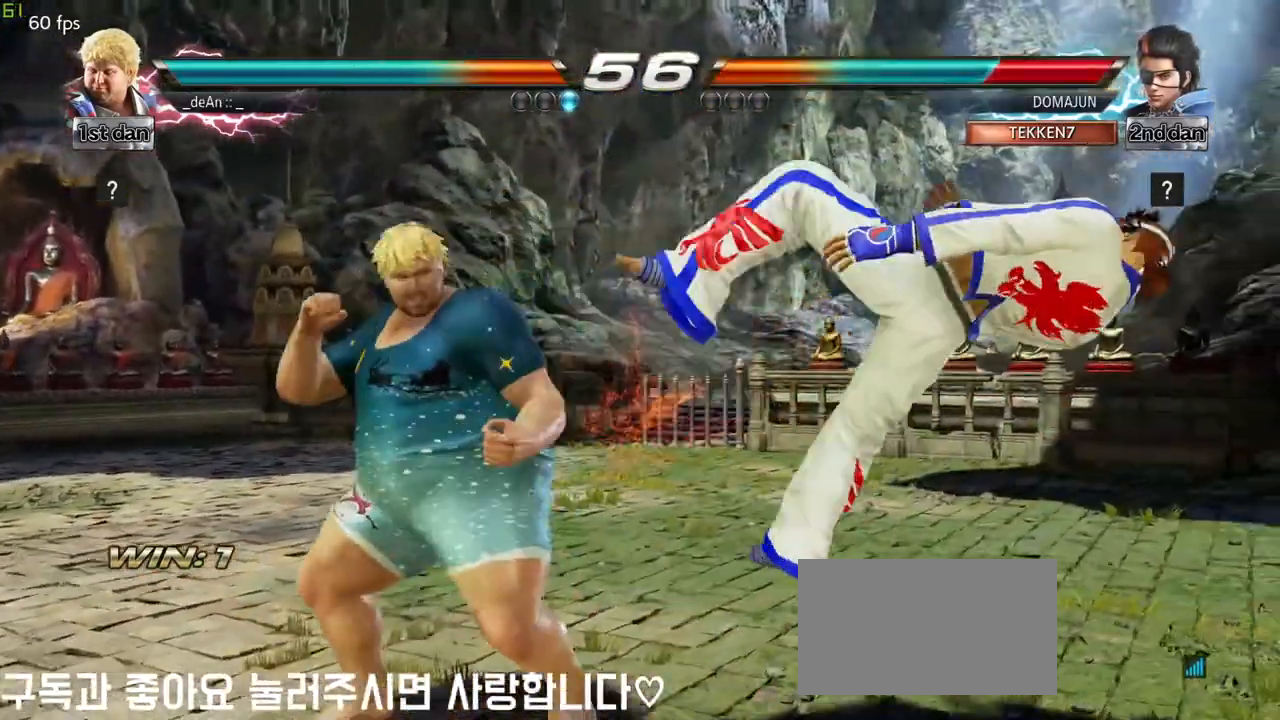
{"buttons": [], "left_stick": "center", "events": [[17, "CIRCLE", "down"], [33, "TRIANGLE", "up"], [67, "left_stick", "center"], [100, "CIRCLE", "up"]]}